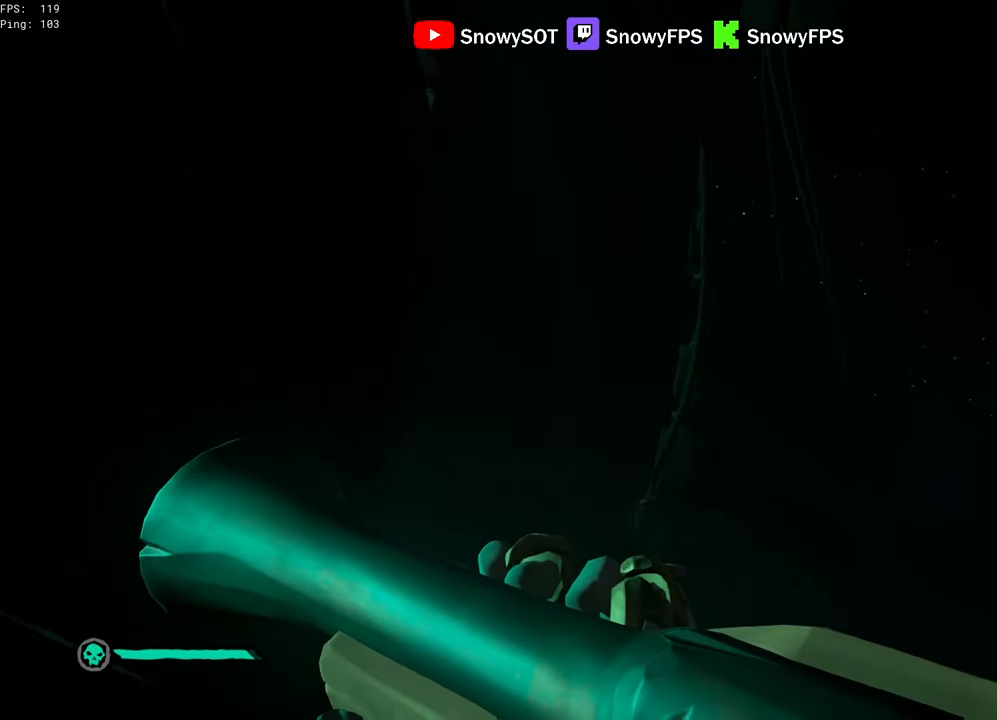
Gameplay with keyboard and mouse; each line is a JSON object with the keys and mouse buttons held at the frame after it. "events" lists presses ("down") and releases ("up") of "1", "2", "3", "4", "5", "a", "alt", "c", "caps_lock", "ctrl", "d", "e", "f", "g", "q", "r", "s", "shift", "space", "t", "tab", "v", "w", "x", "z", "mouse_left", "mouse_wheel" and "mouse_right" between this image and that frame as [ms after this image, input, new state], when the widget could be followed in between. "mouse_left", "mouse_wheel", "mouse_right" = the "left", "wheel", "right" buttons of the "mouse" list. No other keys are recorded. "wheel" means that the mouse wheel is clicked or scrolled. "mouse_move" is the direction in which the mouse moves at that frame (one of eight, or "still"), when it could be read.
{"keys": ["f", "w"], "mouse": [], "mouse_move": "left", "events": [[33, "f", "up"], [83, "f", "down"], [183, "f", "up"], [283, "f", "down"]]}
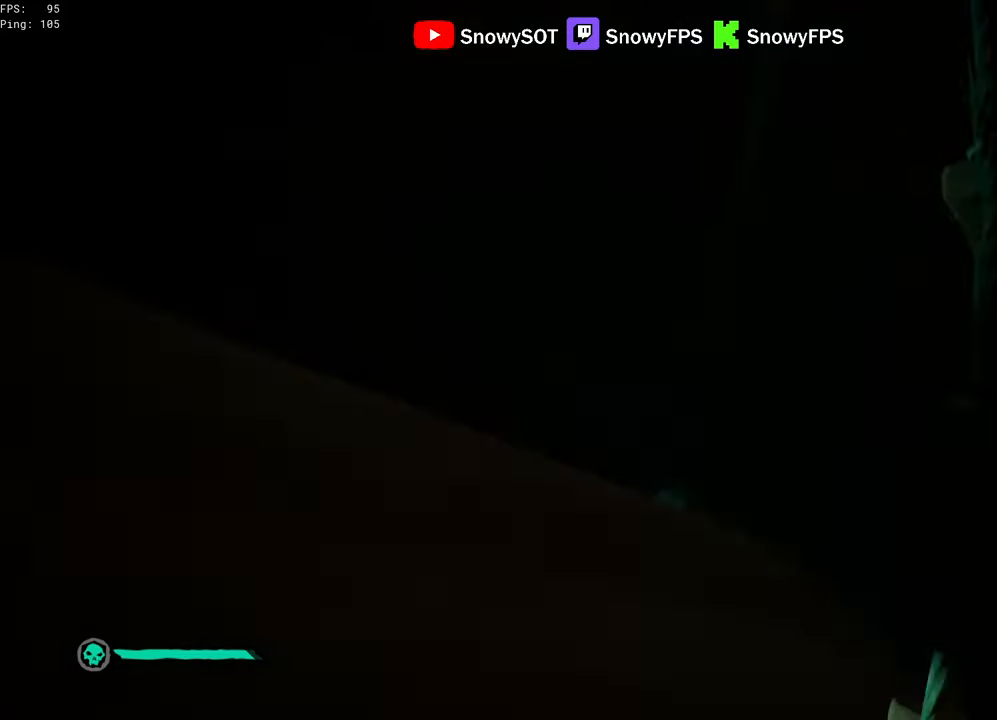
{"keys": ["a", "w"], "mouse": [], "mouse_move": "still", "events": [[16, "f", "up"], [66, "f", "down"], [150, "f", "up"], [250, "a", "down"]]}
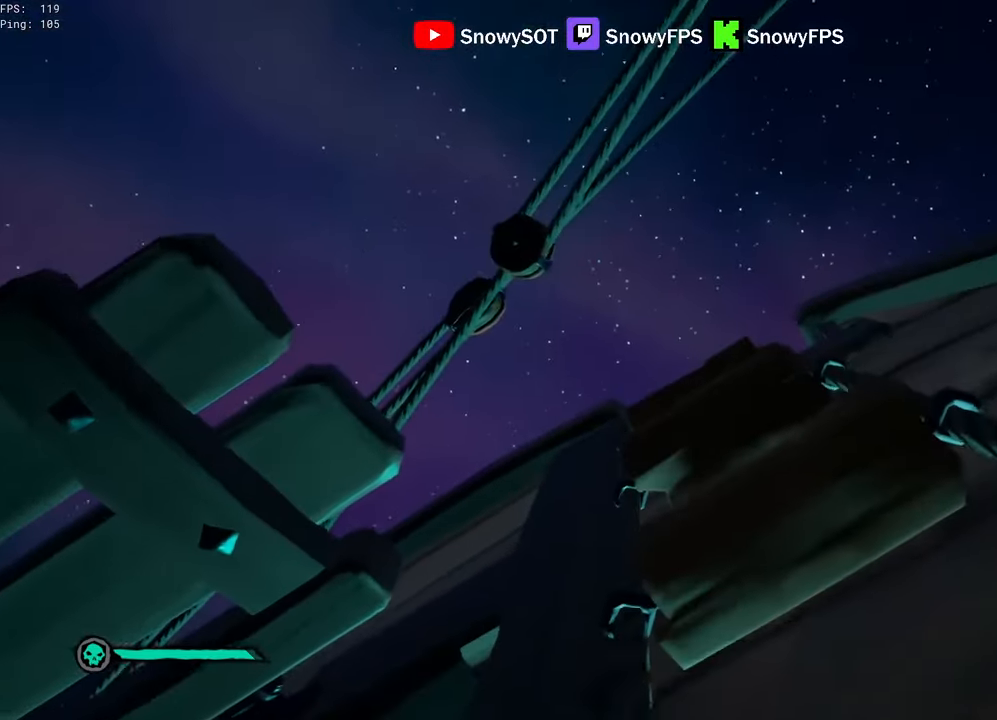
{"keys": ["a", "w"], "mouse": [], "mouse_move": "right", "events": [[216, "f", "down"], [216, "w", "up"], [300, "f", "up"], [350, "mouse_right", "down"], [450, "mouse_right", "up"], [500, "w", "down"]]}
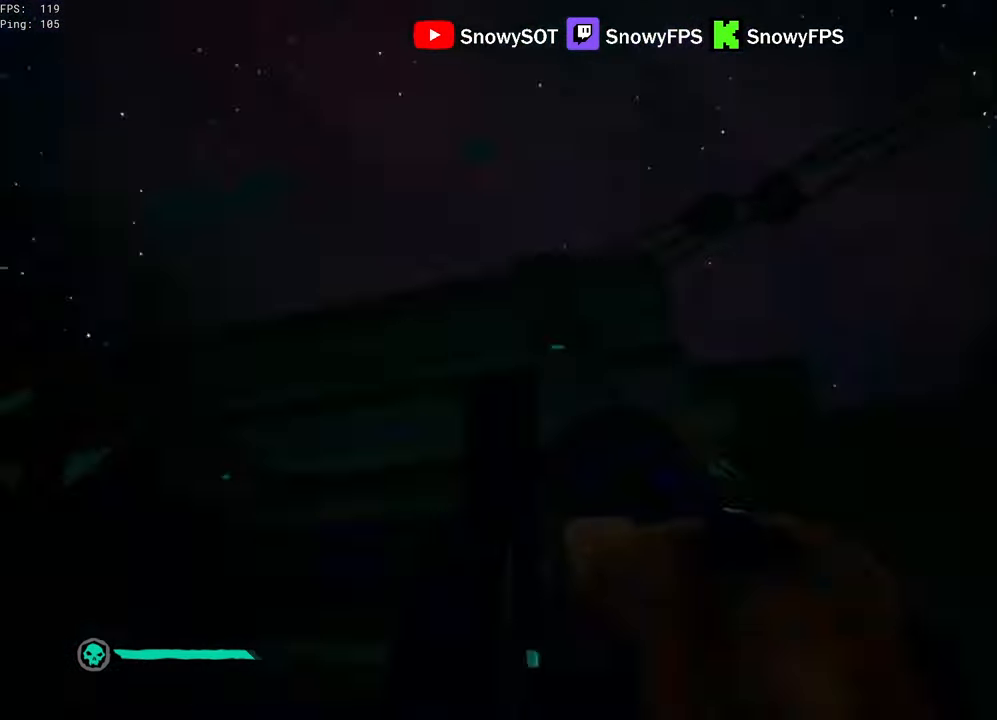
{"keys": ["a", "w"], "mouse": [], "mouse_move": "down", "events": []}